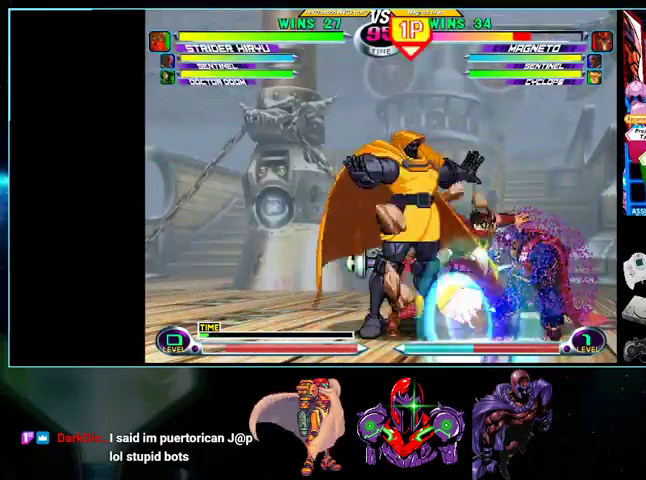
Gameplay with a controller (Nintendo layout); each line is a JSON object with the inputs held at the frame after it. "events" lists button and stick changes between this image and that frame as [ms after this image, input, new state], when the widget could be followed in between. Not read: L3 R3.
{"buttons": ["DPAD_DOWN", "DPAD_RIGHT"], "events": [[300, "X", "down"], [300, "Y", "down"], [433, "X", "up"], [433, "Y", "up"]]}
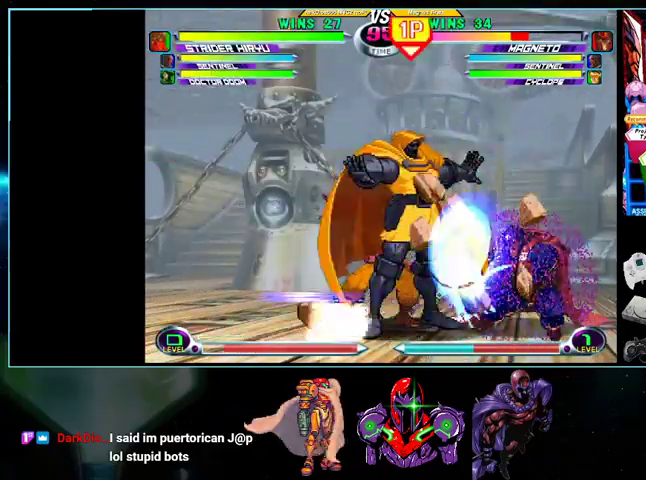
{"buttons": ["DPAD_DOWN", "DPAD_RIGHT"], "events": [[200, "X", "down"], [200, "Y", "down"], [367, "X", "up"], [367, "Y", "up"]]}
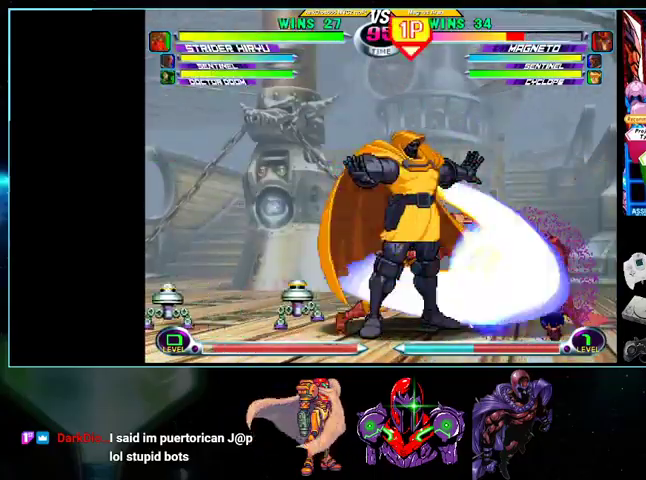
{"buttons": [], "events": [[200, "X", "down"], [200, "Y", "down"], [400, "X", "up"], [400, "Y", "up"], [500, "DPAD_DOWN", "up"], [500, "DPAD_RIGHT", "up"]]}
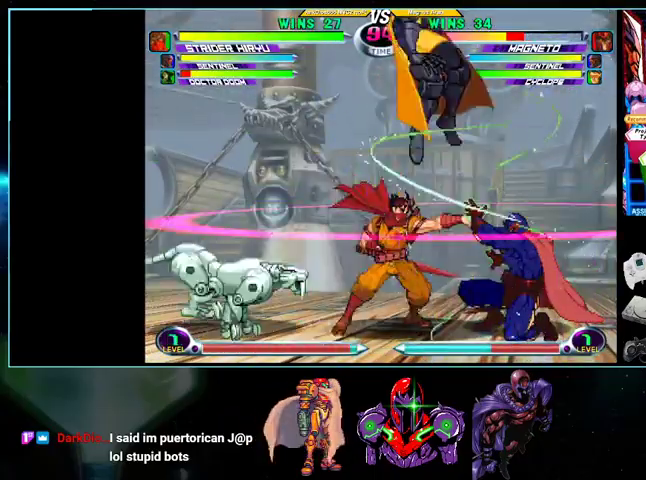
{"buttons": ["DPAD_DOWN", "DPAD_LEFT"], "events": [[100, "DPAD_DOWN", "down"], [200, "DPAD_DOWN", "up"], [200, "DPAD_LEFT", "down"], [200, "DPAD_UP", "down"], [367, "DPAD_DOWN", "down"], [367, "DPAD_UP", "up"], [400, "X", "down"], [400, "Y", "down"], [433, "A", "down"], [433, "B", "down"], [433, "X", "up"], [433, "Y", "up"], [500, "A", "up"], [500, "B", "up"]]}
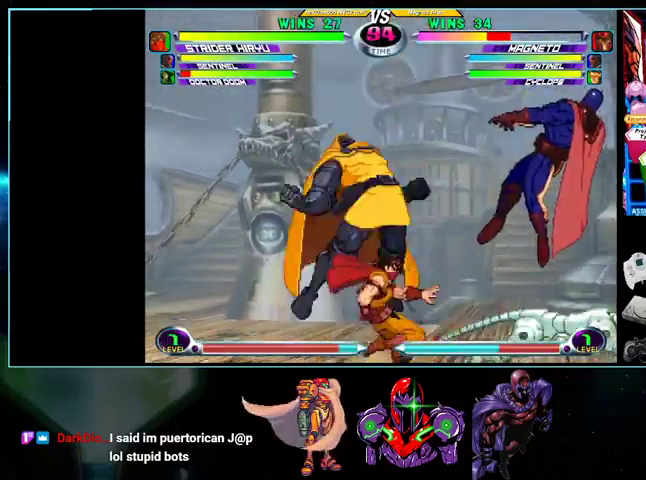
{"buttons": ["DPAD_UP", "DPAD_LEFT"]}
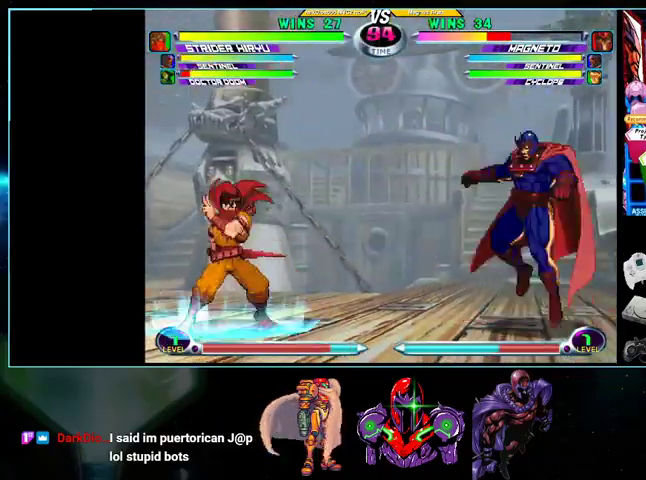
{"buttons": [], "events": [[33, "DPAD_UP", "up"], [33, "Y", "down"], [100, "DPAD_DOWN", "down"], [133, "Y", "up"], [200, "X", "down"], [200, "Y", "down"], [267, "X", "up"], [267, "Y", "up"], [333, "Y", "down"], [433, "DPAD_DOWN", "up"], [433, "Y", "up"], [500, "DPAD_LEFT", "up"]]}
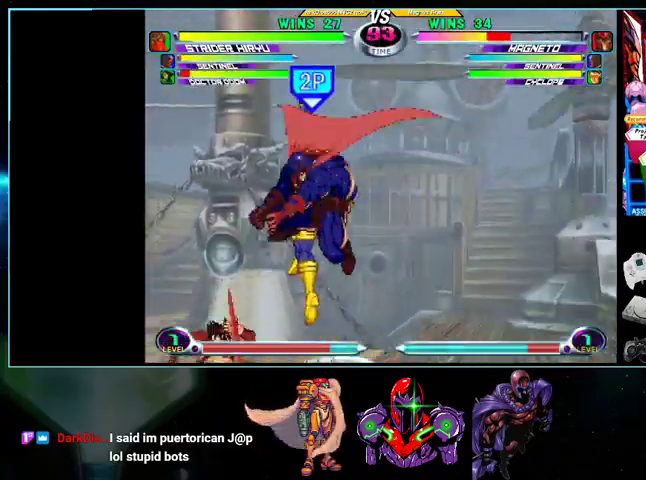
{"buttons": ["DPAD_DOWN", "DPAD_LEFT"], "events": [[100, "DPAD_LEFT", "down"], [300, "DPAD_DOWN", "down"], [333, "A", "down"], [367, "A", "up"], [433, "Y", "down"], [500, "Y", "up"]]}
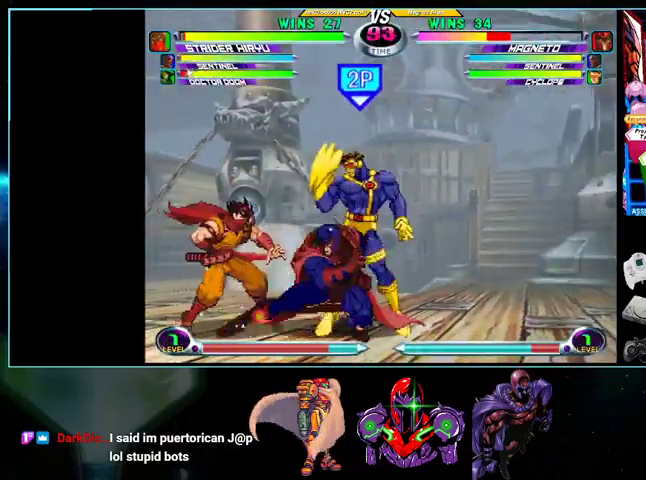
{"buttons": ["DPAD_DOWN", "DPAD_LEFT"], "events": [[100, "DPAD_DOWN", "up"], [200, "DPAD_UP", "down"], [267, "Y", "down"], [333, "DPAD_UP", "up"], [367, "DPAD_DOWN", "down"], [367, "Y", "up"], [433, "X", "down"], [433, "Y", "down"], [500, "X", "up"], [500, "Y", "up"]]}
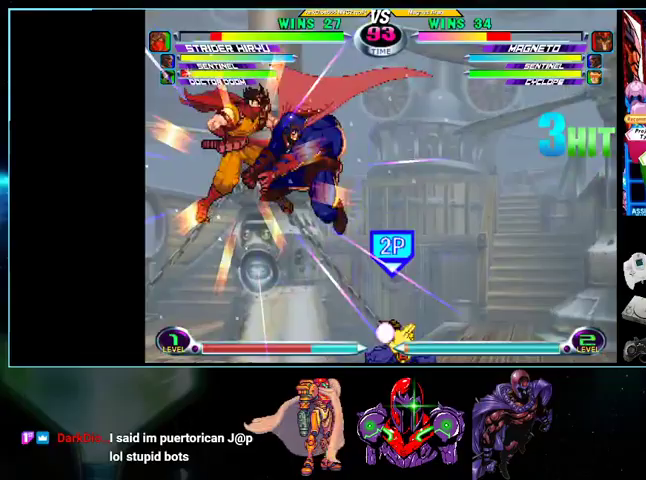
{"buttons": ["DPAD_DOWN", "DPAD_LEFT"], "events": [[100, "X", "down"], [100, "Y", "down"], [133, "X", "up"], [133, "Y", "up"], [267, "B", "down"], [333, "B", "up"], [433, "B", "down"], [500, "B", "up"]]}
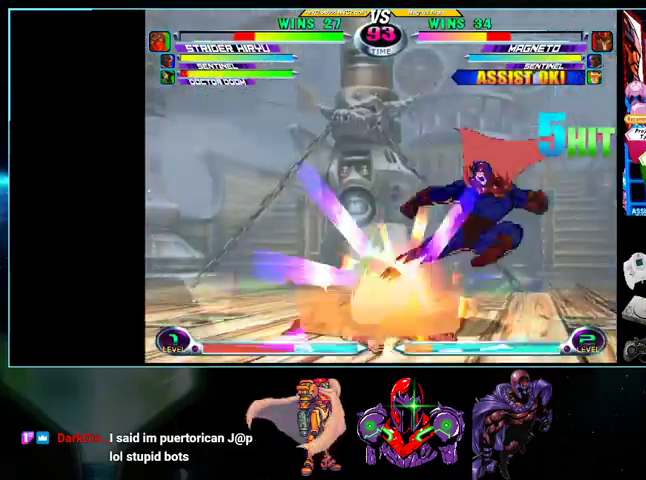
{"buttons": [], "events": [[100, "B", "down"], [133, "B", "up"], [200, "B", "down"], [267, "B", "up"], [333, "B", "down"], [400, "B", "up"], [433, "B", "down"], [433, "DPAD_DOWN", "up"], [500, "B", "up"], [500, "DPAD_LEFT", "up"]]}
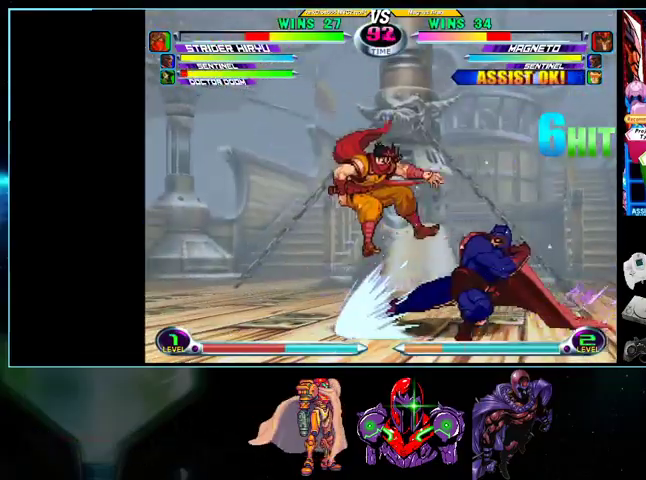
{"buttons": ["DPAD_UP", "DPAD_RIGHT"], "events": [[167, "X", "down"], [233, "X", "up"], [400, "DPAD_DOWN", "down"], [433, "DPAD_DOWN", "up"], [433, "DPAD_RIGHT", "down"], [500, "DPAD_UP", "down"]]}
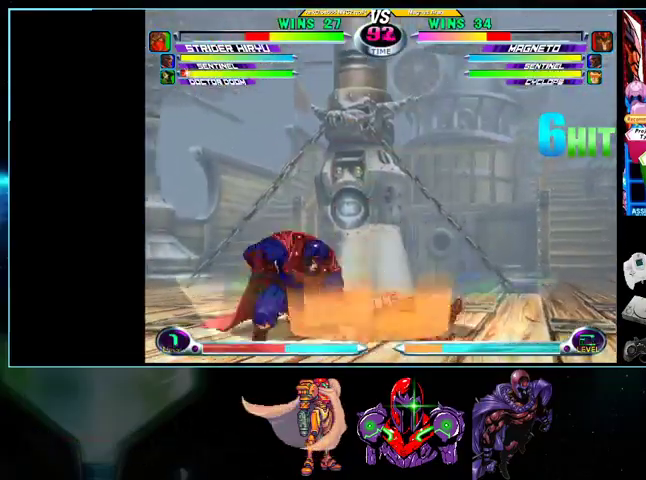
{"buttons": []}
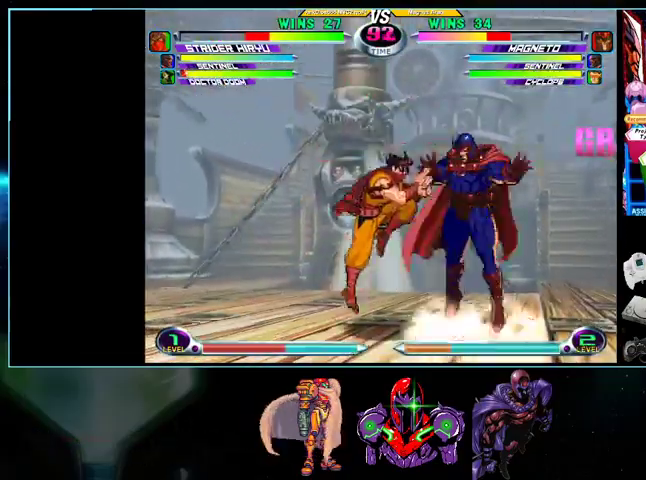
{"buttons": ["DPAD_UP", "DPAD_LEFT"], "events": [[100, "DPAD_LEFT", "down"], [133, "DPAD_DOWN", "down"], [267, "DPAD_LEFT", "up"], [300, "Y", "down"], [333, "Y", "up"], [367, "DPAD_LEFT", "down"], [400, "DPAD_DOWN", "up"], [500, "DPAD_UP", "down"]]}
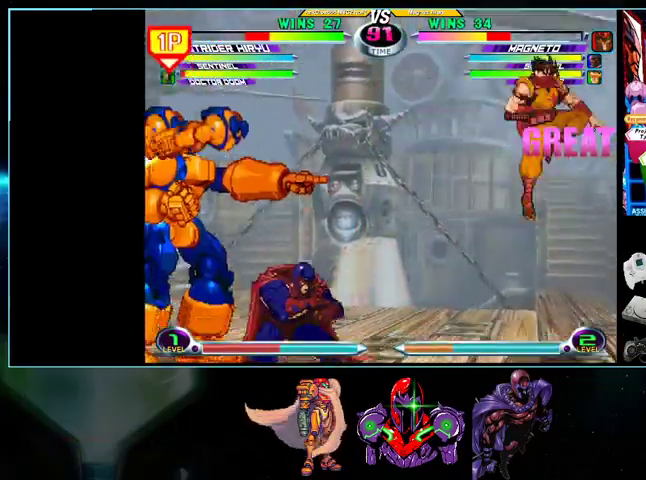
{"buttons": ["DPAD_LEFT"], "events": [[400, "DPAD_UP", "up"]]}
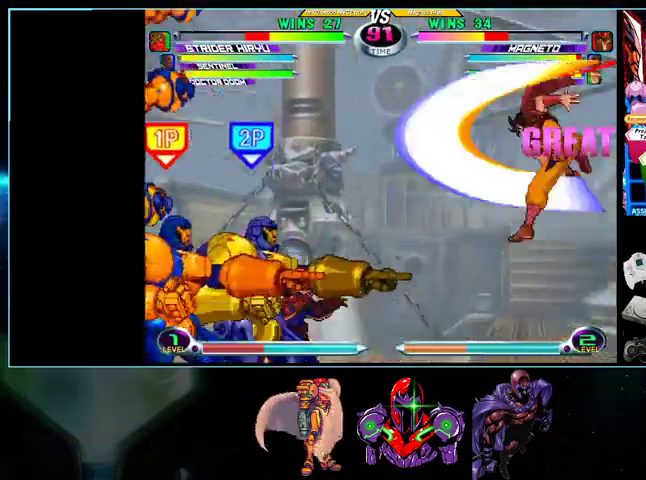
{"buttons": ["Y", "DPAD_DOWN", "DPAD_RIGHT"], "events": [[200, "DPAD_DOWN", "down"], [200, "DPAD_LEFT", "up"], [233, "DPAD_RIGHT", "down"], [267, "DPAD_DOWN", "up"], [300, "DPAD_UP", "down"], [400, "DPAD_UP", "up"], [433, "DPAD_DOWN", "down"], [500, "Y", "down"]]}
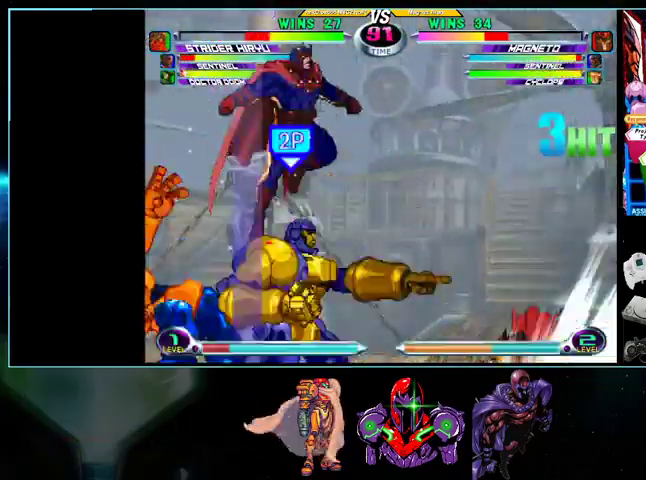
{"buttons": ["DPAD_DOWN", "DPAD_RIGHT"], "events": [[33, "Y", "up"], [100, "Y", "down"], [200, "DPAD_RIGHT", "up"], [200, "Y", "up"], [400, "DPAD_RIGHT", "down"]]}
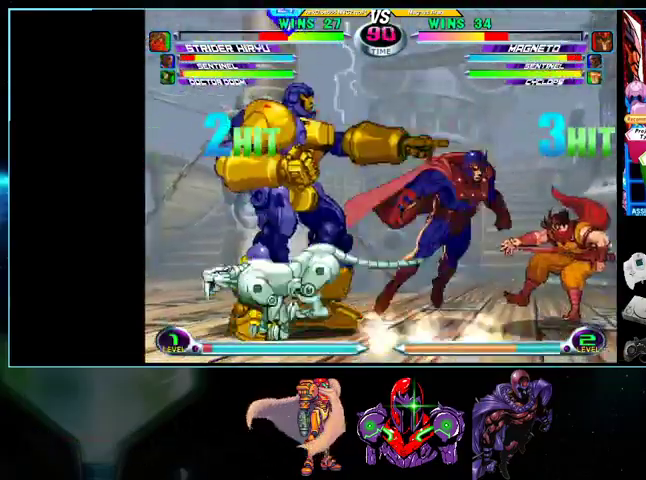
{"buttons": ["Y", "DPAD_UP", "DPAD_LEFT"], "events": [[33, "A", "down"], [33, "DPAD_RIGHT", "up"], [100, "A", "up"], [167, "Y", "down"], [233, "Y", "up"], [367, "DPAD_DOWN", "up"], [400, "DPAD_LEFT", "down"], [400, "DPAD_UP", "down"], [500, "Y", "down"]]}
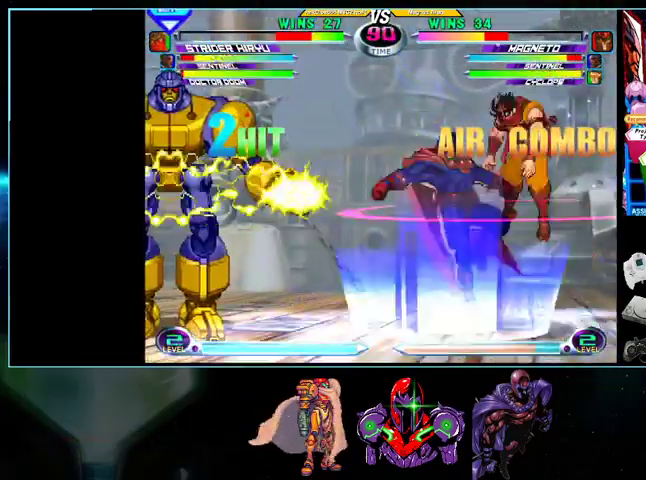
{"buttons": ["B", "DPAD_DOWN", "DPAD_RIGHT"]}
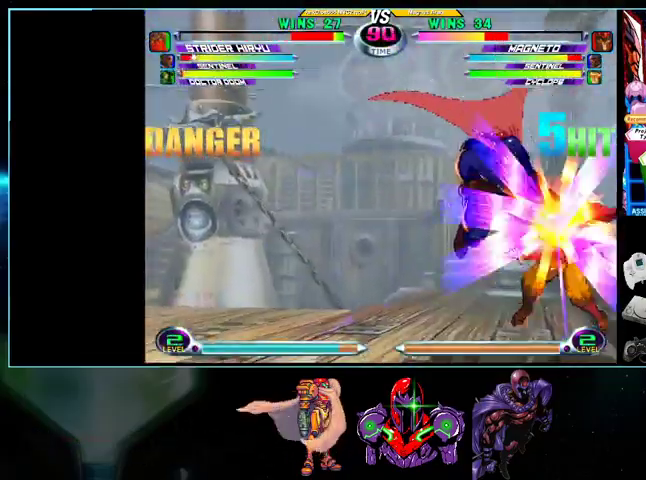
{"buttons": ["DPAD_DOWN", "DPAD_RIGHT"], "events": [[33, "B", "up"], [133, "B", "down"], [200, "B", "up"], [300, "B", "down"], [367, "B", "up"], [433, "B", "down"], [500, "B", "up"]]}
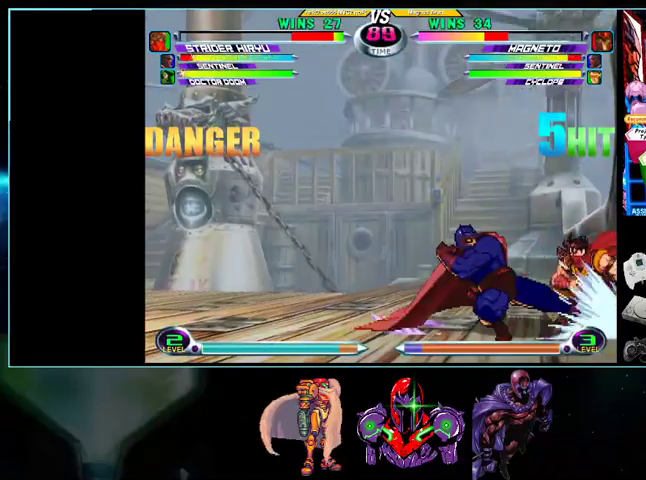
{"buttons": ["DPAD_LEFT"], "events": [[33, "B", "down"], [133, "B", "up"], [200, "DPAD_DOWN", "up"], [200, "DPAD_RIGHT", "up"], [300, "DPAD_LEFT", "down"]]}
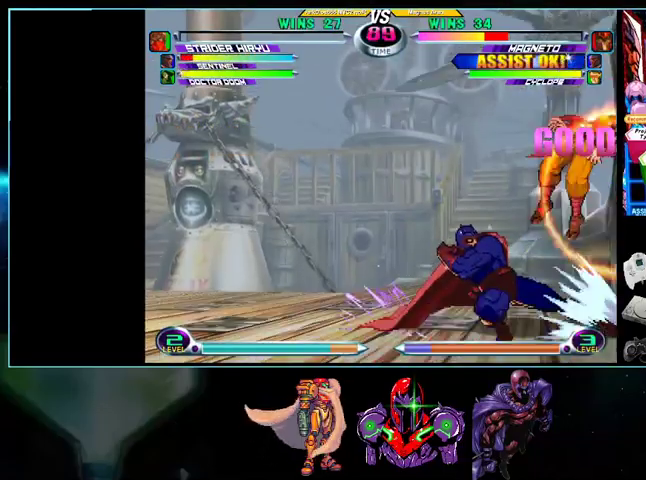
{"buttons": [], "events": [[100, "DPAD_LEFT", "up"]]}
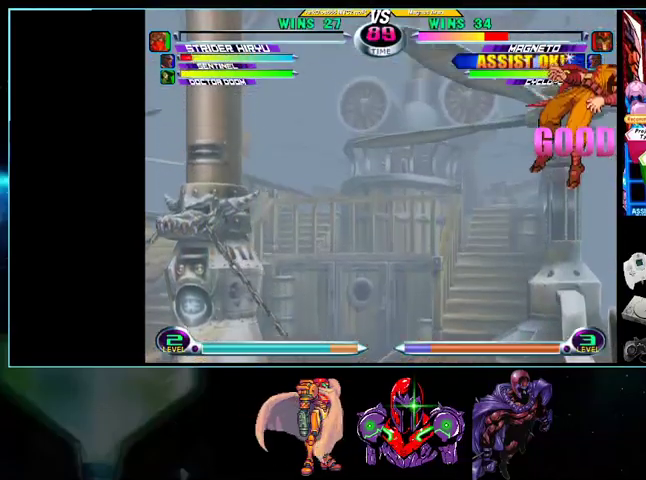
{"buttons": ["DPAD_LEFT"], "events": [[100, "DPAD_LEFT", "down"]]}
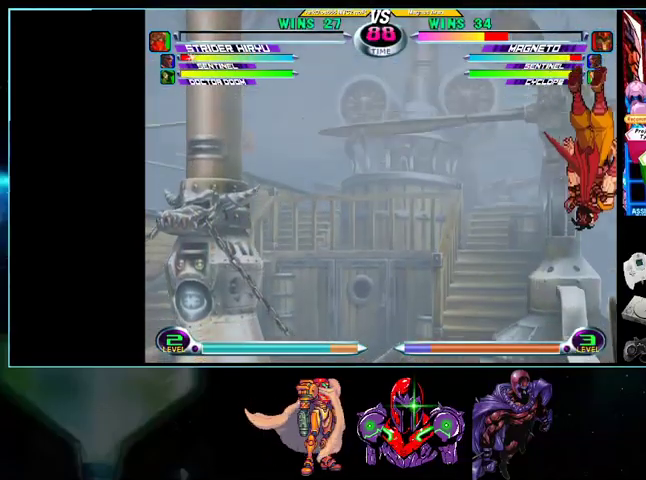
{"buttons": [], "events": [[167, "DPAD_LEFT", "up"]]}
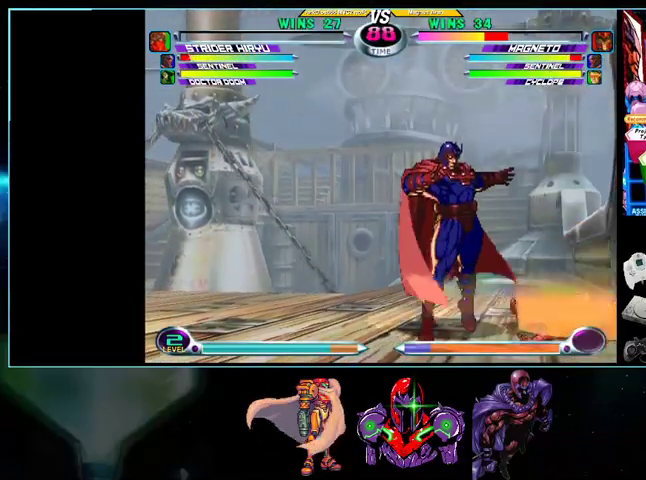
{"buttons": [], "events": [[233, "DPAD_RIGHT", "down"], [333, "X", "down"], [333, "Y", "down"], [400, "DPAD_RIGHT", "up"], [433, "X", "up"], [433, "Y", "up"]]}
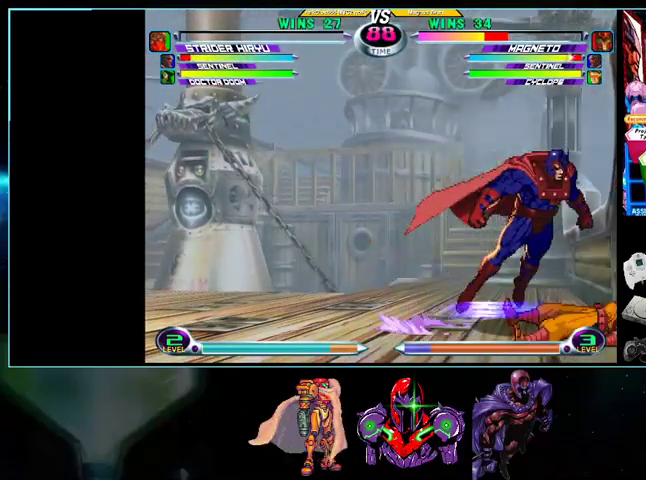
{"buttons": [], "events": [[100, "DPAD_DOWN", "down"], [200, "DPAD_DOWN", "up"], [233, "DPAD_UP", "down"], [333, "X", "down"], [400, "DPAD_UP", "up"], [400, "X", "up"]]}
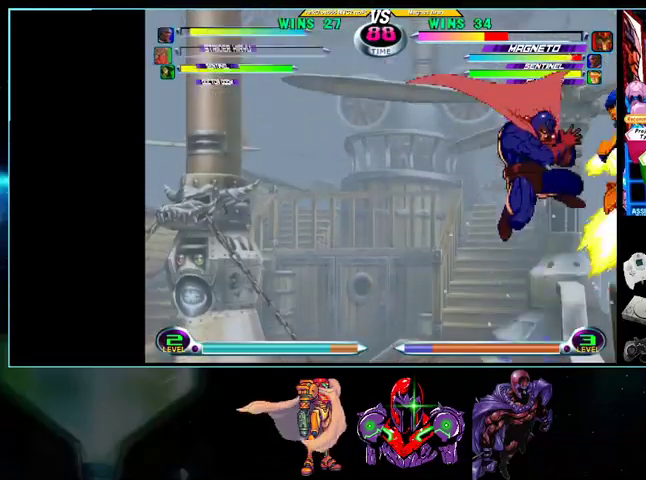
{"buttons": ["DPAD_DOWN"], "events": [[33, "DPAD_DOWN", "down"], [167, "X", "down"], [167, "Y", "down"], [233, "A", "down"], [233, "X", "up"], [233, "Y", "up"], [267, "A", "up"]]}
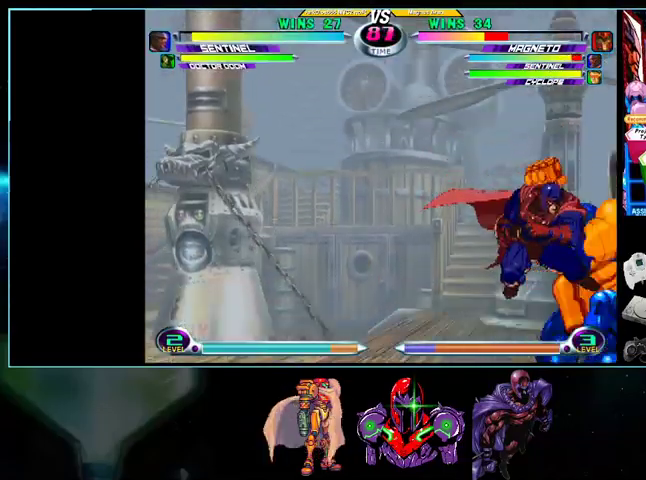
{"buttons": ["DPAD_DOWN", "DPAD_LEFT"], "events": [[33, "X", "down"], [100, "X", "up"], [233, "A", "down"], [233, "DPAD_LEFT", "down"], [233, "R1", "down"], [300, "A", "up"], [300, "R1", "up"], [367, "A", "down"], [367, "R1", "down"], [433, "A", "up"], [433, "R1", "up"]]}
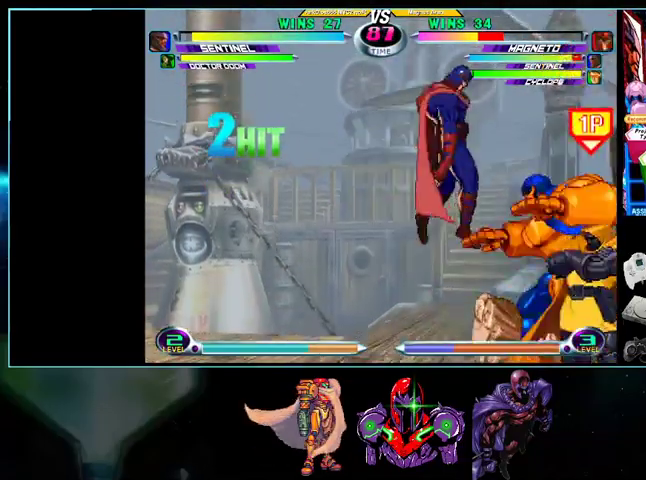
{"buttons": ["DPAD_UP", "DPAD_LEFT"], "events": [[200, "DPAD_DOWN", "up"], [367, "DPAD_DOWN", "down"], [367, "DPAD_LEFT", "up"], [433, "DPAD_DOWN", "up"], [433, "DPAD_LEFT", "down"], [433, "DPAD_UP", "down"]]}
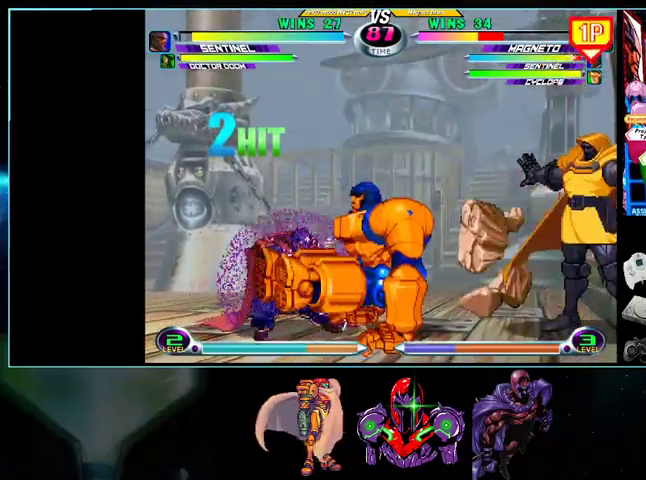
{"buttons": ["DPAD_LEFT"], "events": [[367, "DPAD_UP", "up"]]}
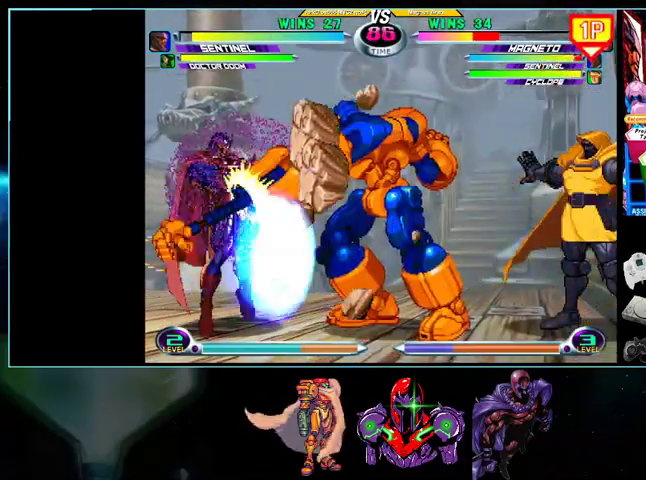
{"buttons": ["DPAD_LEFT"], "events": [[333, "R1", "down"], [400, "R1", "up"], [433, "R1", "down"], [500, "R1", "up"]]}